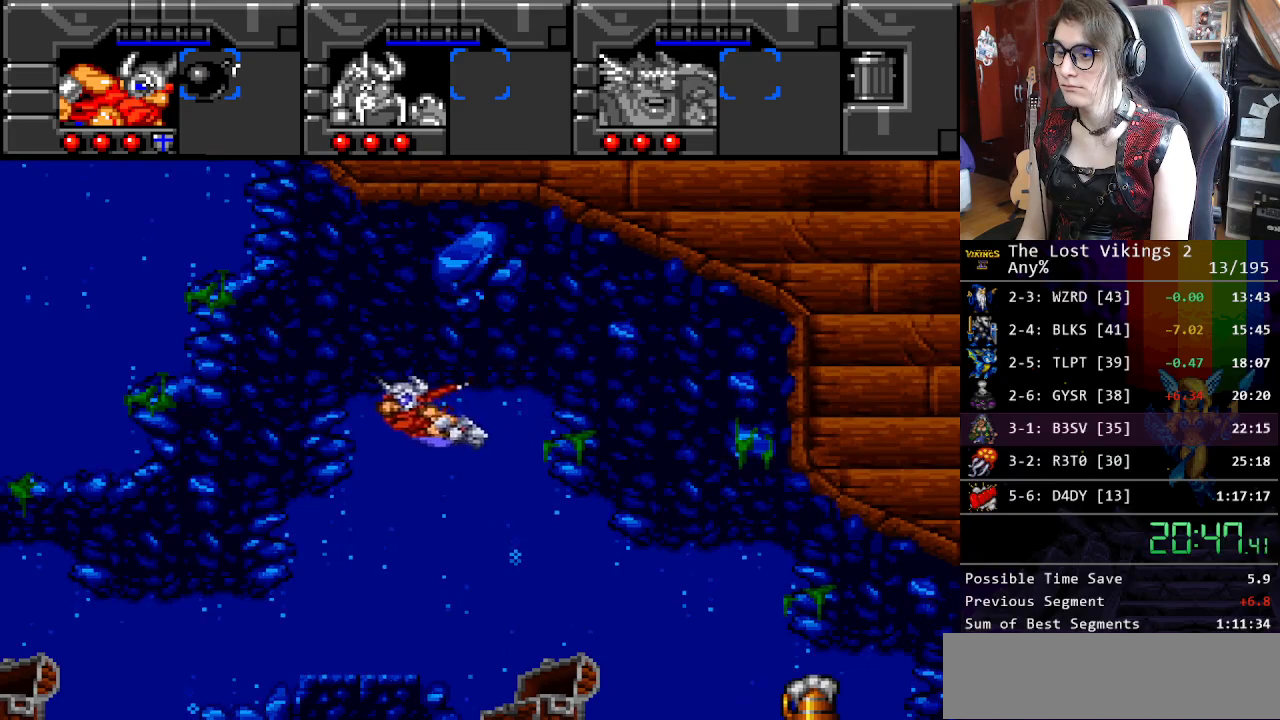
Gameplay with a controller (Nintendo layout); each line is a JSON object with the inputs held at the frame after it. "events" lists button and stick changes between this image and that frame as [ms after this image, input, new state], when the widget could be followed in between. Not read: L3 R3.
{"buttons": [], "events": [[468, "DPAD_DOWN", "up"]]}
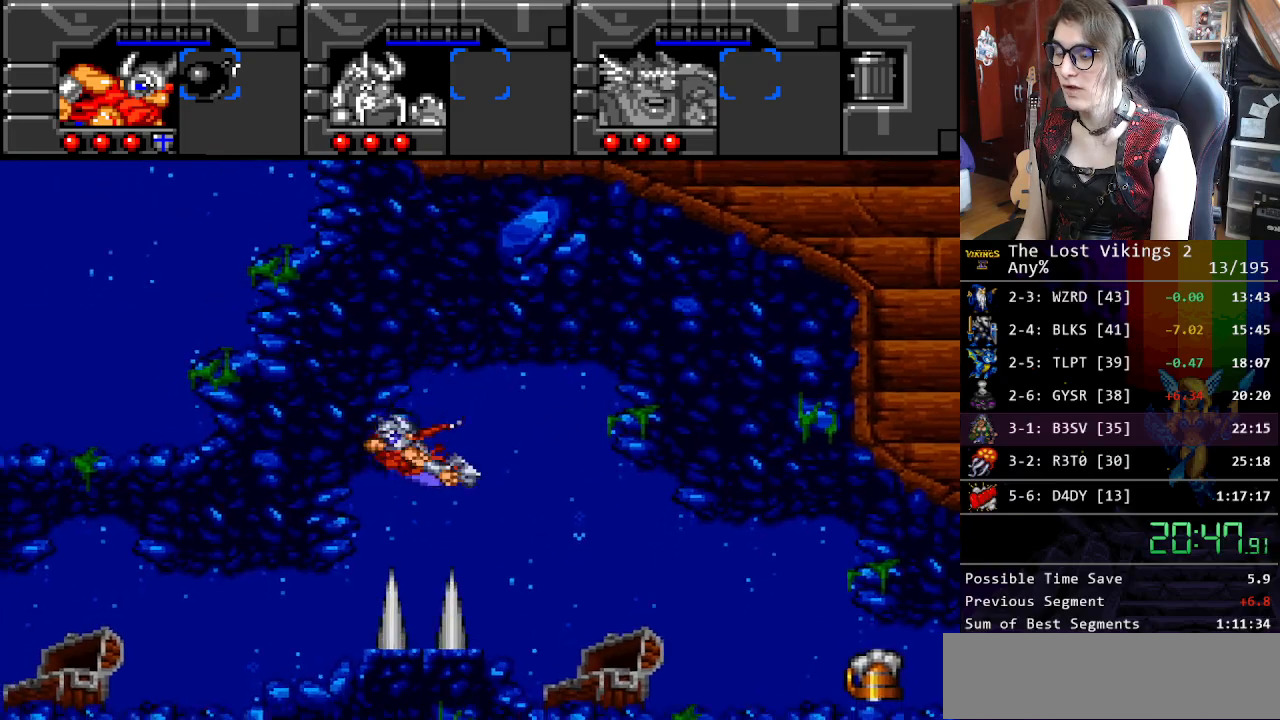
{"buttons": ["DPAD_UP", "DPAD_LEFT"], "events": [[100, "DPAD_DOWN", "down"], [100, "DPAD_LEFT", "down"], [200, "DPAD_DOWN", "up"], [400, "DPAD_UP", "down"]]}
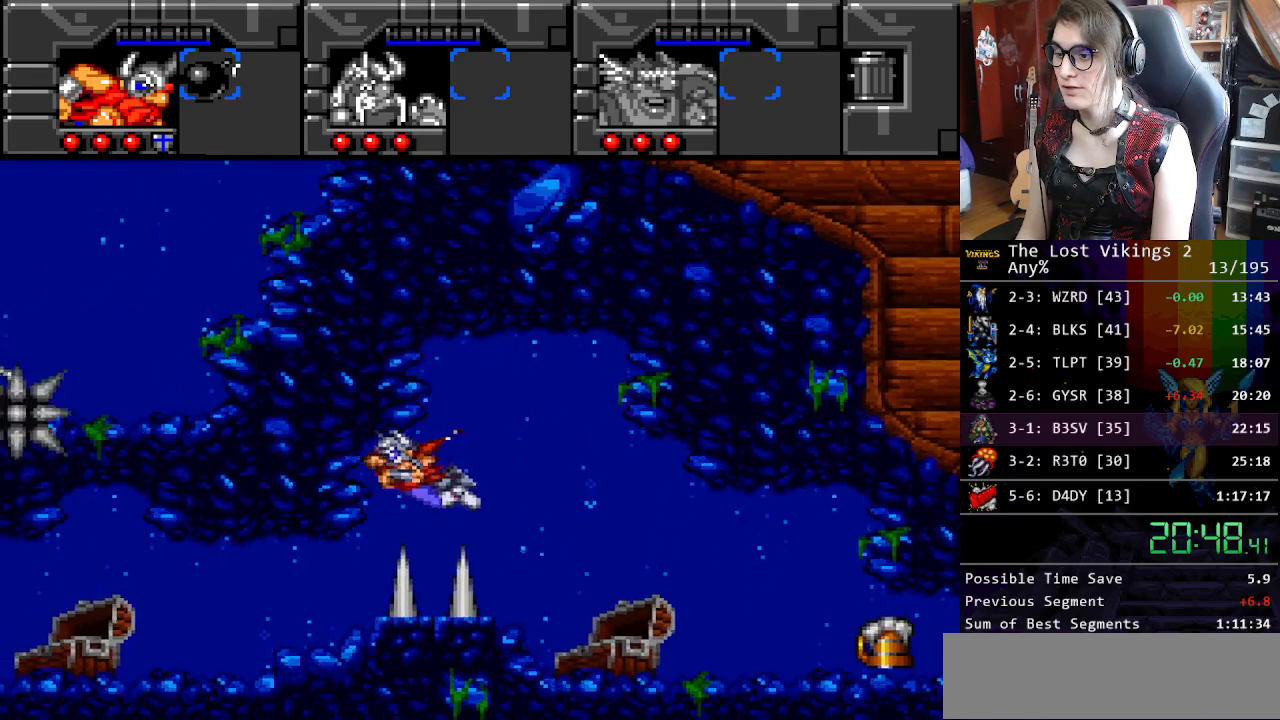
{"buttons": ["DPAD_DOWN", "DPAD_LEFT"], "events": [[167, "DPAD_UP", "up"], [200, "DPAD_DOWN", "down"]]}
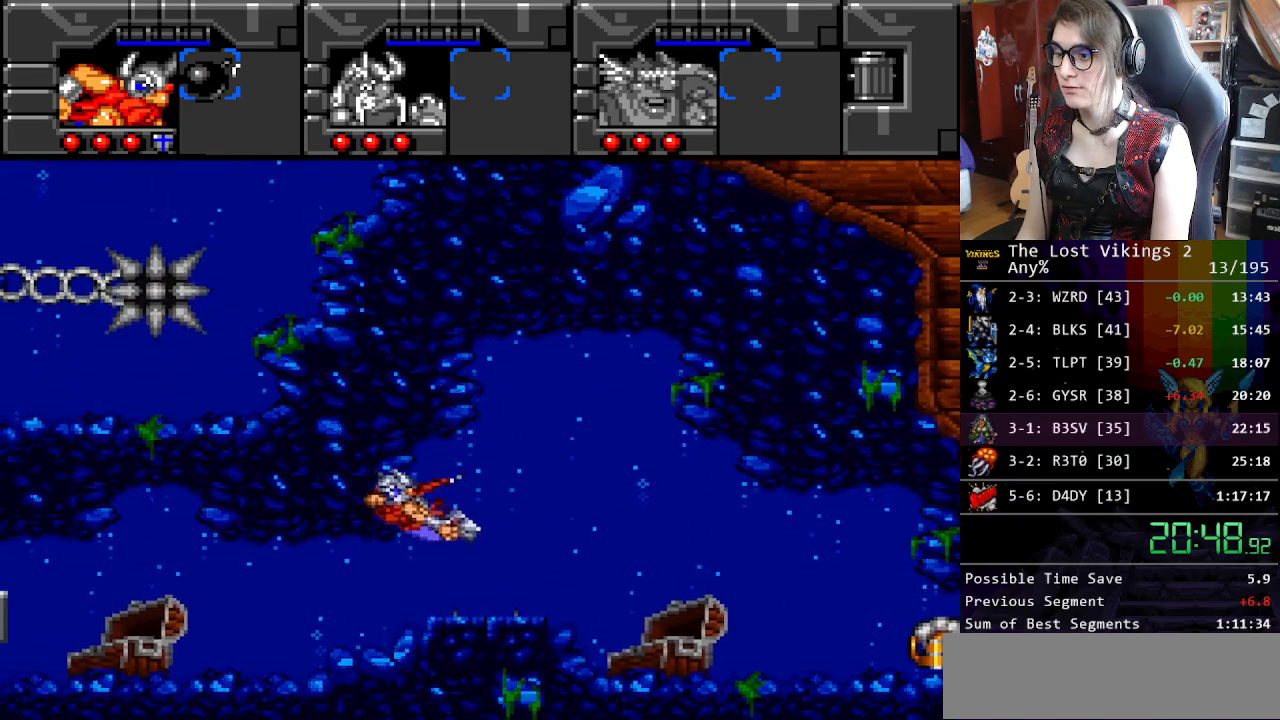
{"buttons": ["B", "DPAD_LEFT"], "events": [[401, "B", "down"], [468, "DPAD_DOWN", "up"]]}
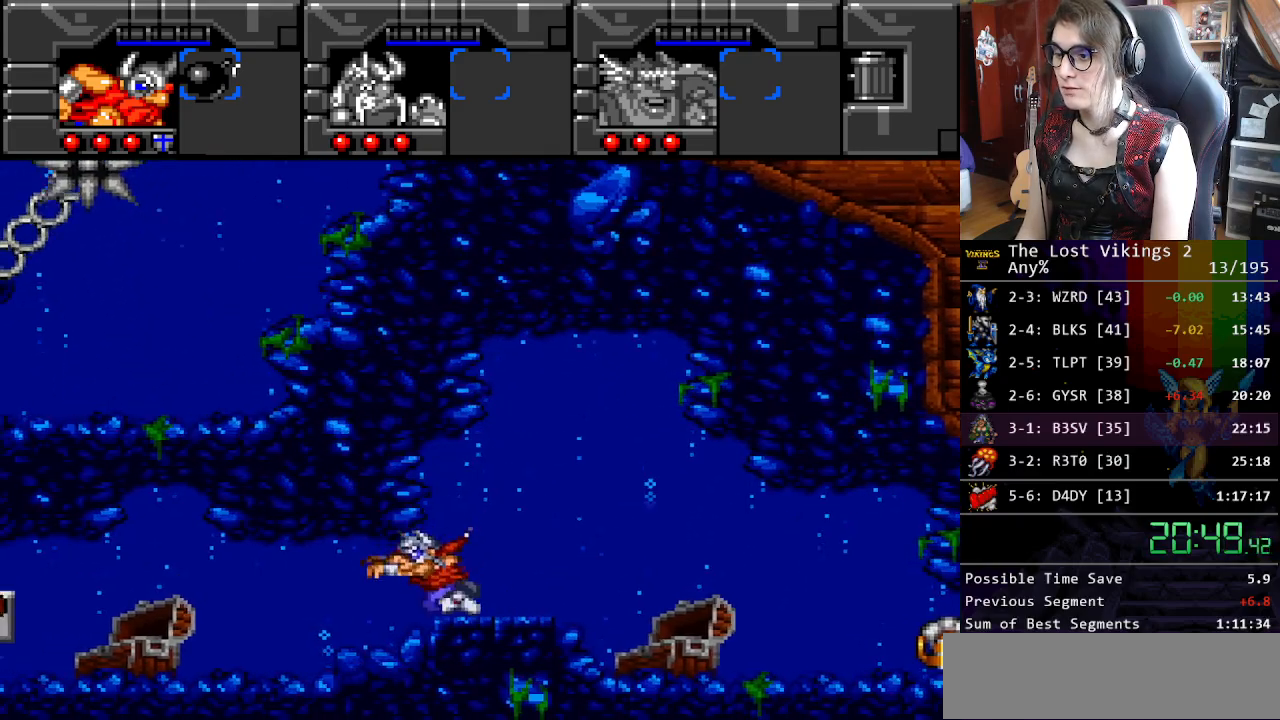
{"buttons": ["B", "DPAD_LEFT"], "events": [[33, "B", "up"], [100, "B", "down"], [184, "B", "up"], [267, "B", "down"], [368, "B", "up"], [434, "B", "down"]]}
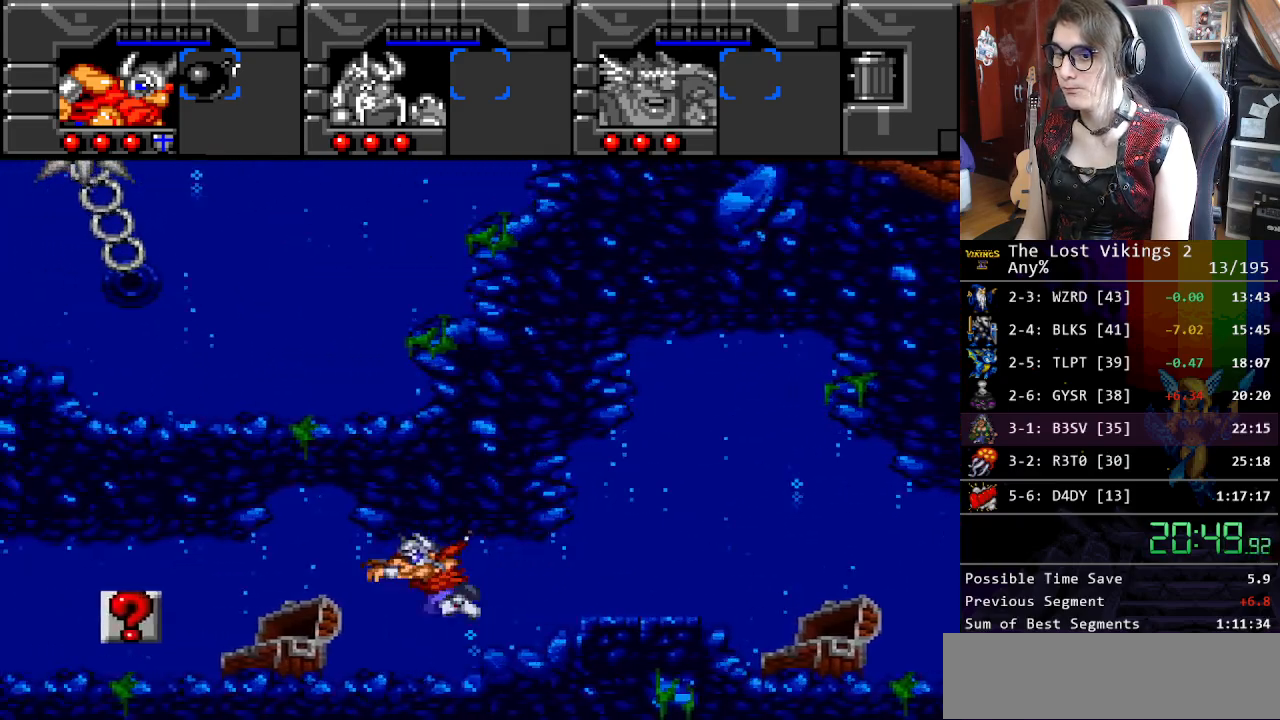
{"buttons": ["DPAD_LEFT"], "events": [[17, "B", "up"], [101, "B", "down"], [167, "B", "up"], [234, "B", "down"], [318, "B", "up"], [401, "B", "down"], [468, "B", "up"]]}
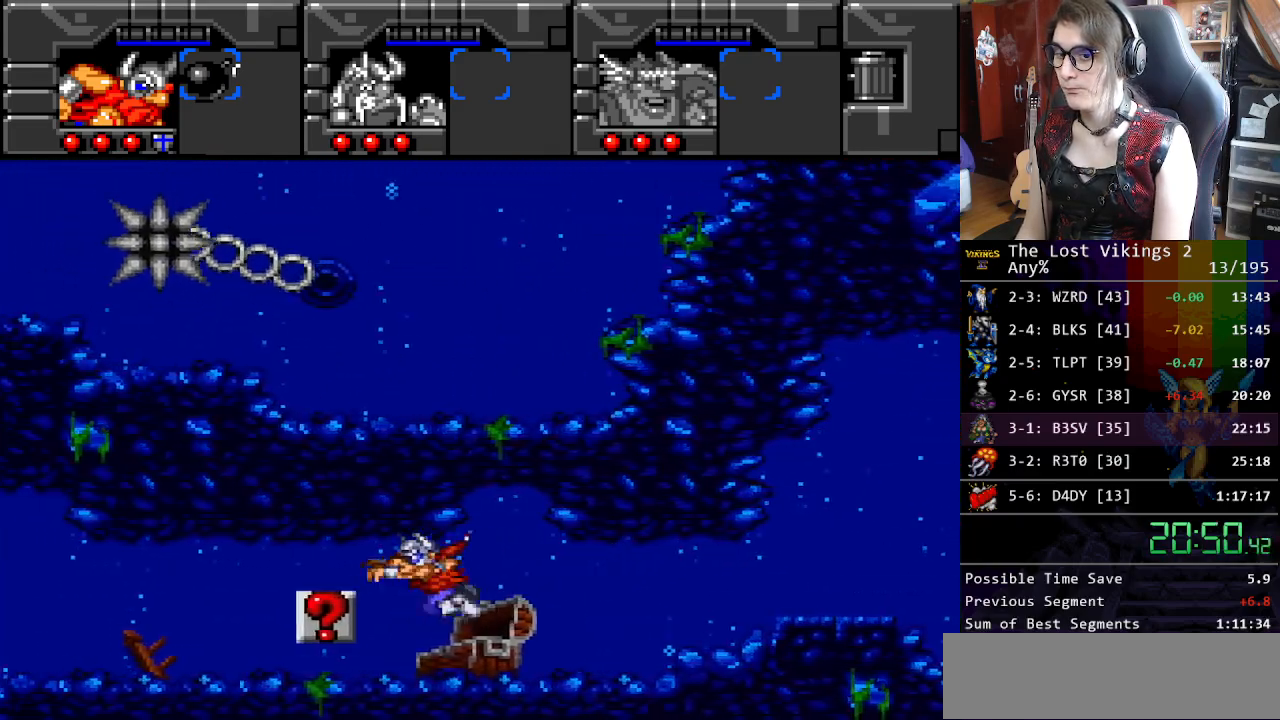
{"buttons": ["DPAD_LEFT"], "events": [[51, "B", "down"], [134, "B", "up"], [218, "B", "down"], [284, "B", "up"], [351, "B", "down"], [435, "B", "up"]]}
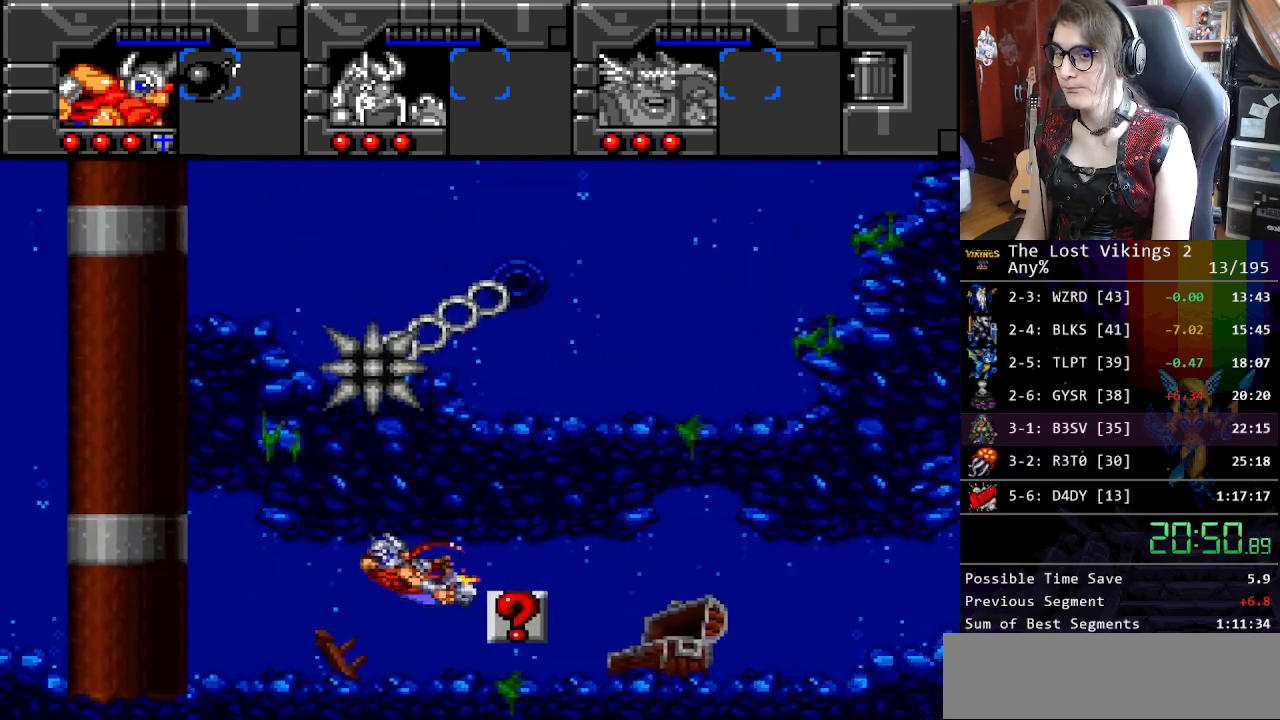
{"buttons": ["B", "DPAD_LEFT"], "events": [[33, "B", "down"], [100, "B", "up"], [167, "B", "down"], [267, "B", "up"], [317, "B", "down"], [418, "B", "up"], [484, "B", "down"]]}
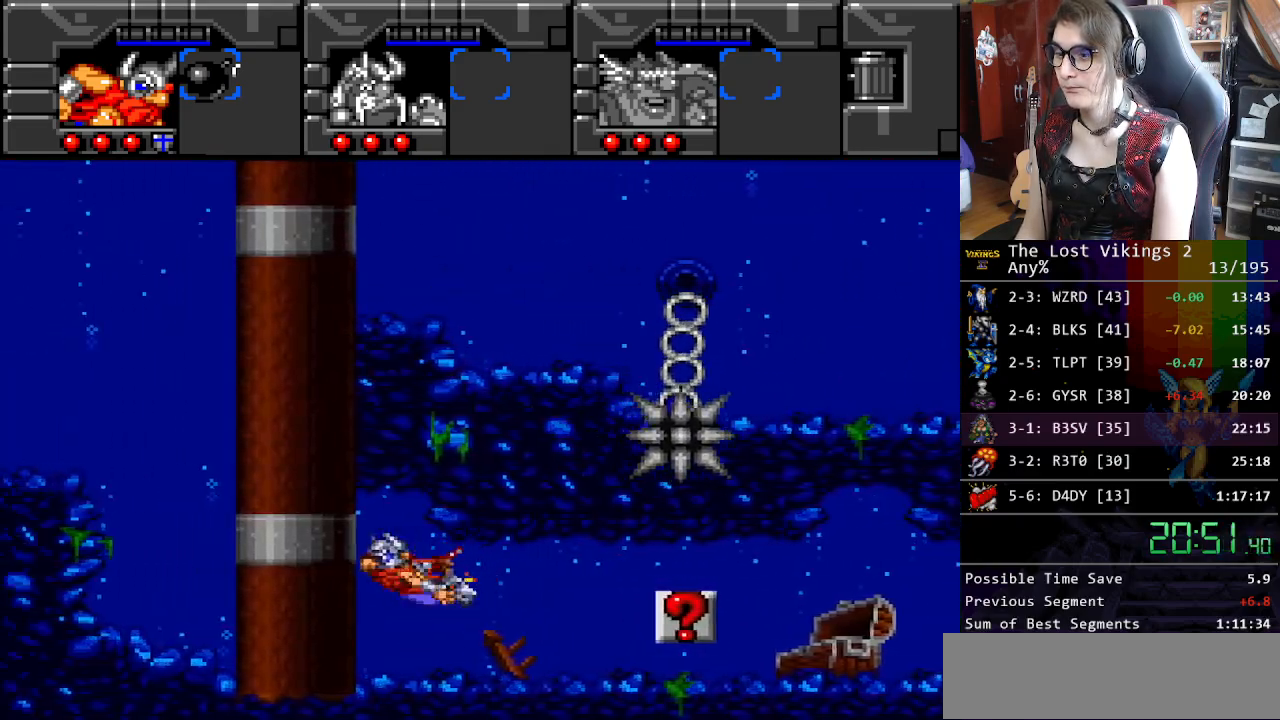
{"buttons": ["B", "DPAD_UP"], "events": [[84, "B", "up"], [100, "DPAD_UP", "down"], [251, "DPAD_LEFT", "up"], [284, "B", "down"], [401, "B", "up"], [501, "B", "down"]]}
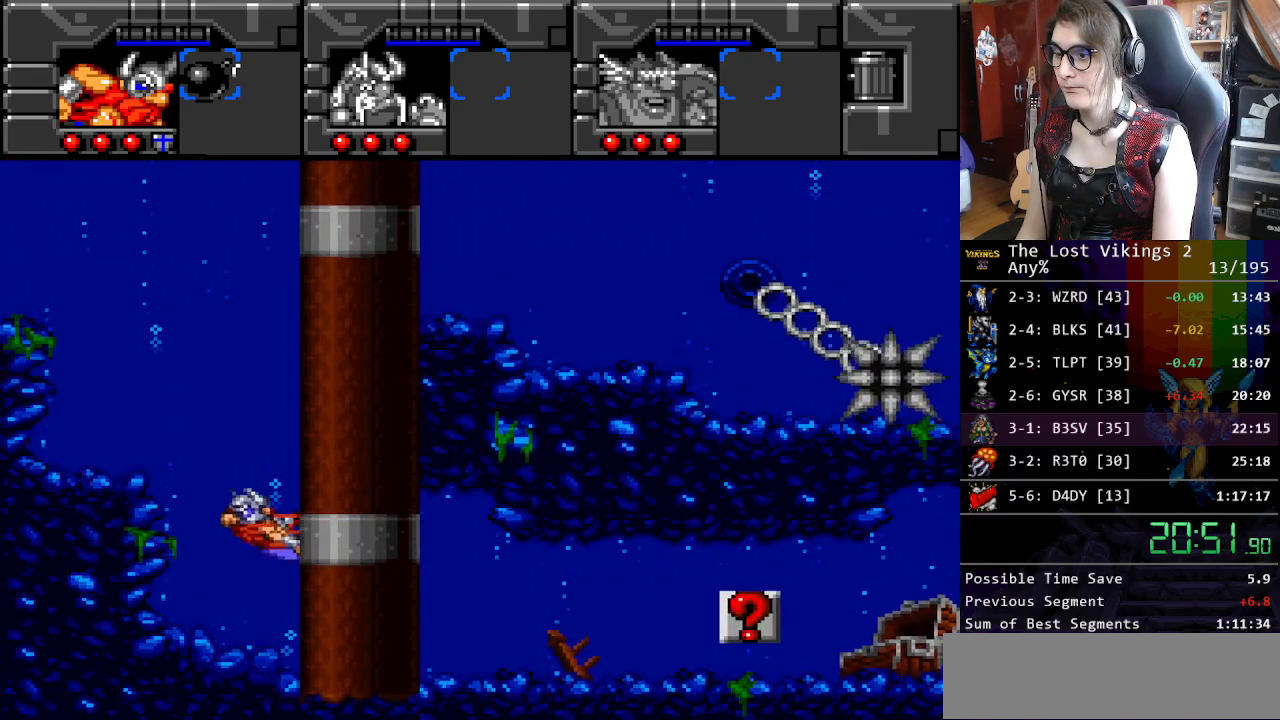
{"buttons": ["DPAD_UP", "DPAD_RIGHT"], "events": [[34, "DPAD_RIGHT", "down"], [84, "B", "up"], [151, "B", "down"], [268, "B", "up"], [334, "B", "down"], [451, "B", "up"]]}
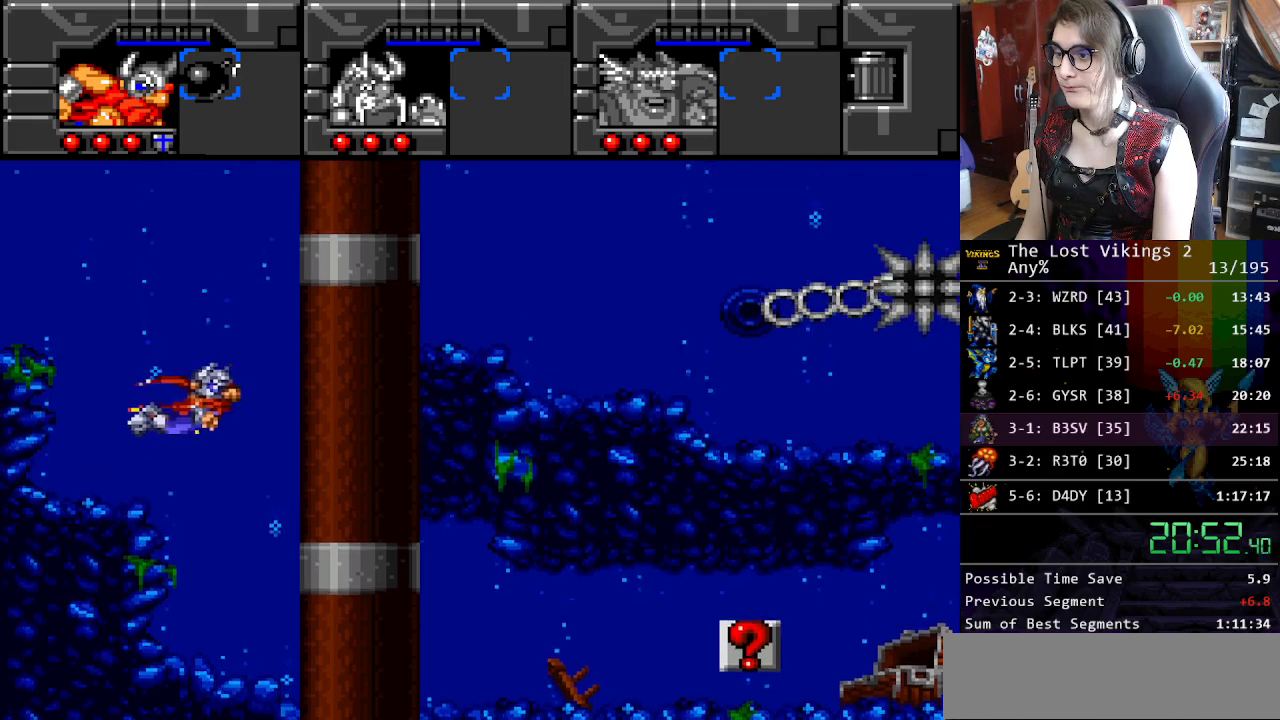
{"buttons": ["DPAD_UP", "DPAD_RIGHT"], "events": [[17, "B", "down"], [134, "B", "up"], [201, "B", "down"], [284, "B", "up"]]}
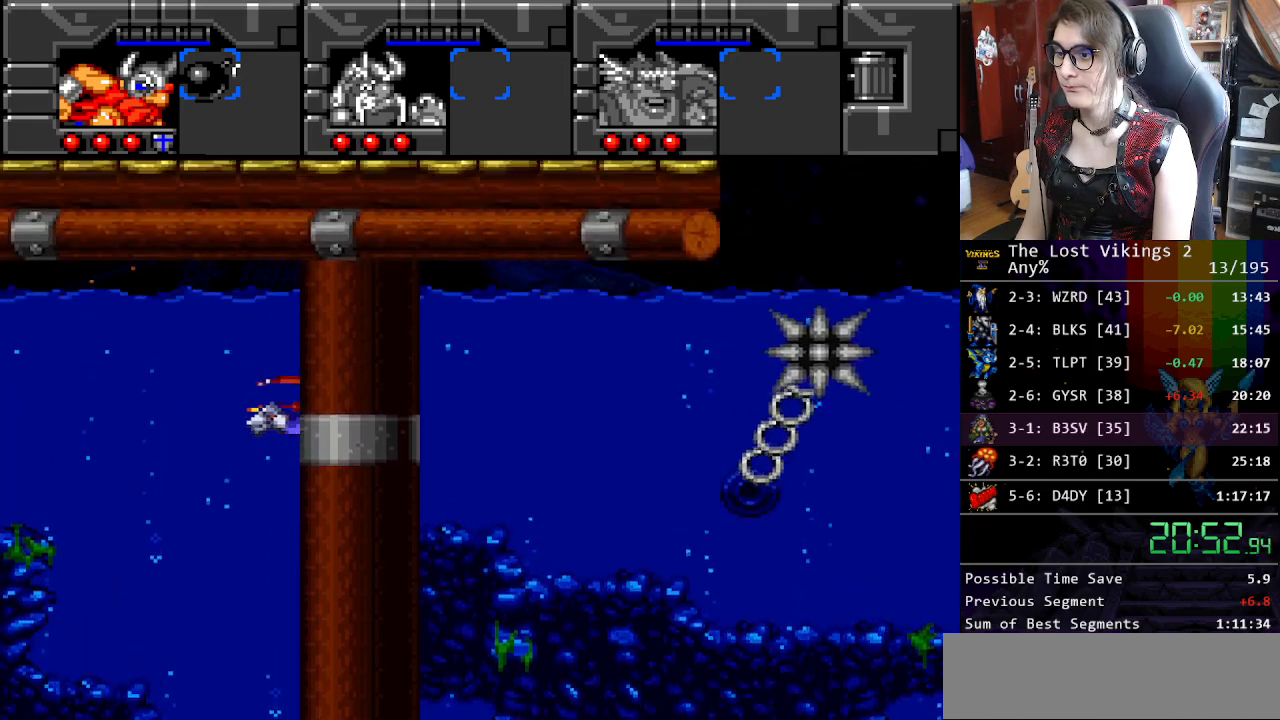
{"buttons": ["DPAD_UP", "DPAD_RIGHT"], "events": [[33, "DPAD_RIGHT", "up"], [334, "B", "down"], [484, "B", "up"], [484, "DPAD_RIGHT", "down"]]}
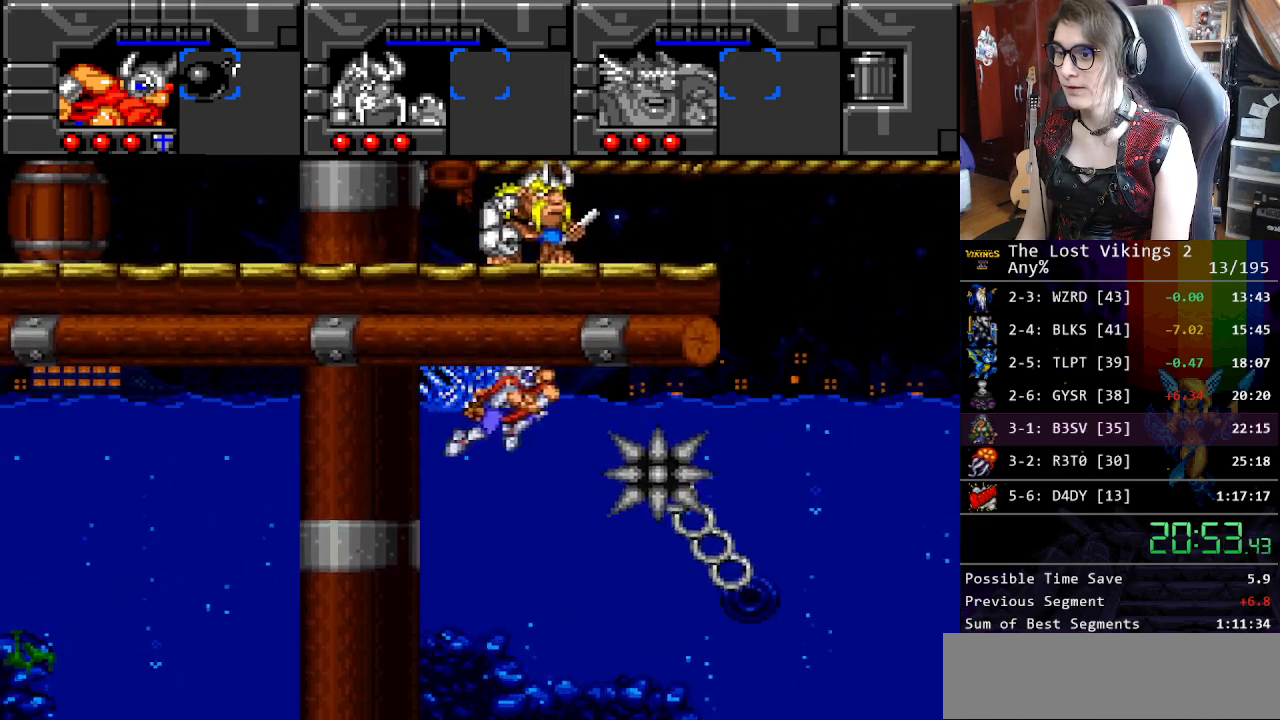
{"buttons": ["DPAD_UP", "DPAD_RIGHT"], "events": [[50, "B", "down"], [117, "B", "up"]]}
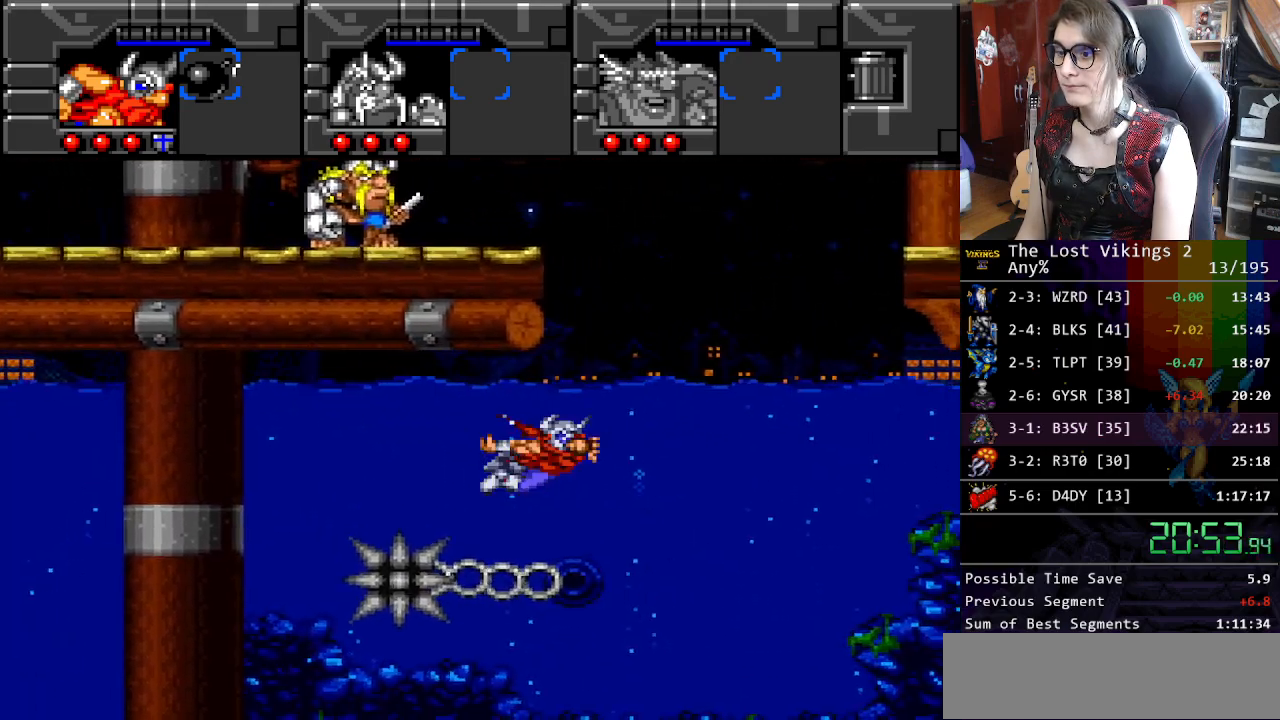
{"buttons": ["B", "DPAD_UP", "DPAD_RIGHT"], "events": [[217, "B", "down"], [317, "B", "up"], [418, "B", "down"]]}
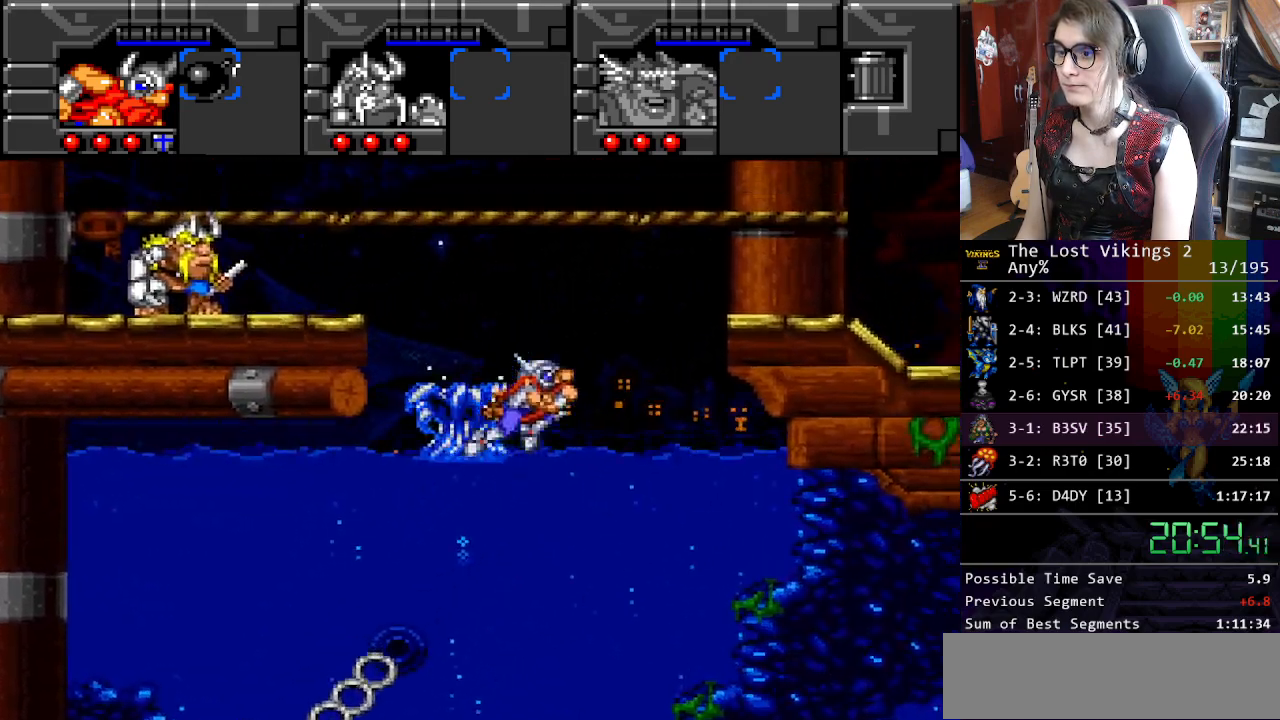
{"buttons": ["DPAD_UP", "DPAD_RIGHT"], "events": [[34, "B", "up"], [167, "B", "down"], [368, "B", "up"]]}
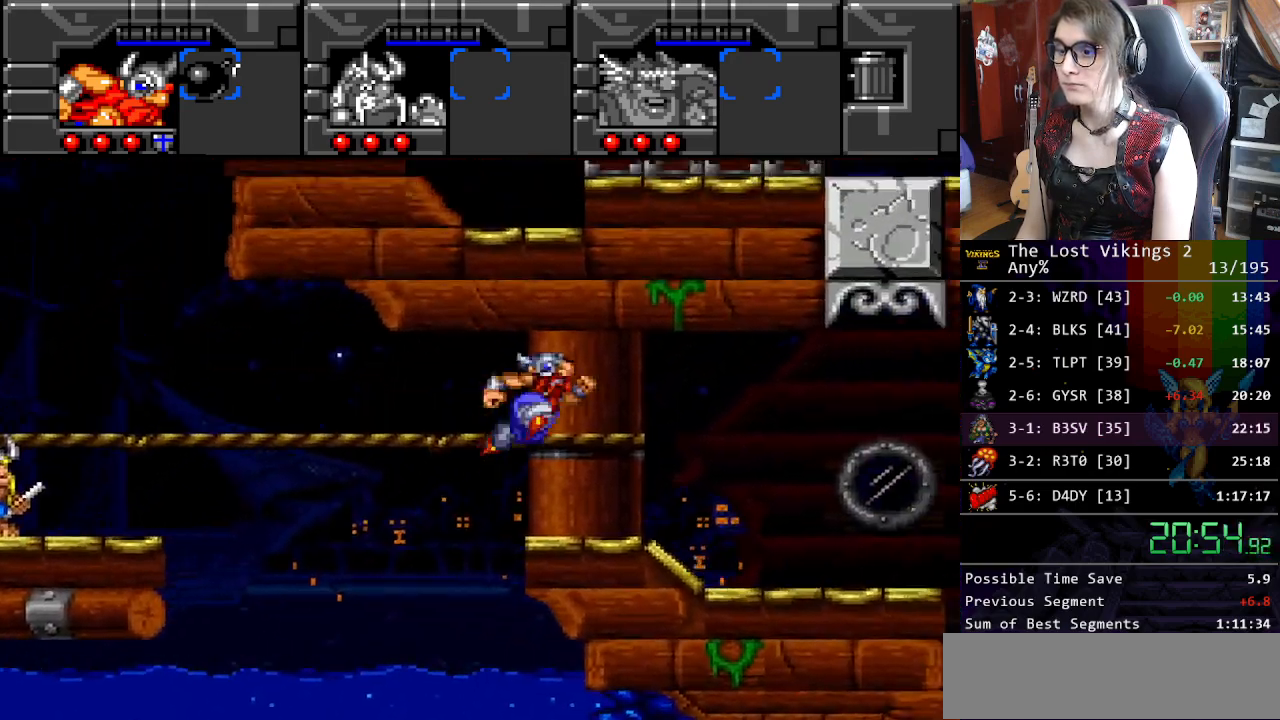
{"buttons": ["R1"], "events": [[201, "DPAD_RIGHT", "up"], [218, "DPAD_LEFT", "down"], [218, "DPAD_UP", "up"], [468, "DPAD_LEFT", "up"], [468, "DPAD_RIGHT", "down"], [485, "DPAD_RIGHT", "up"], [502, "R1", "down"]]}
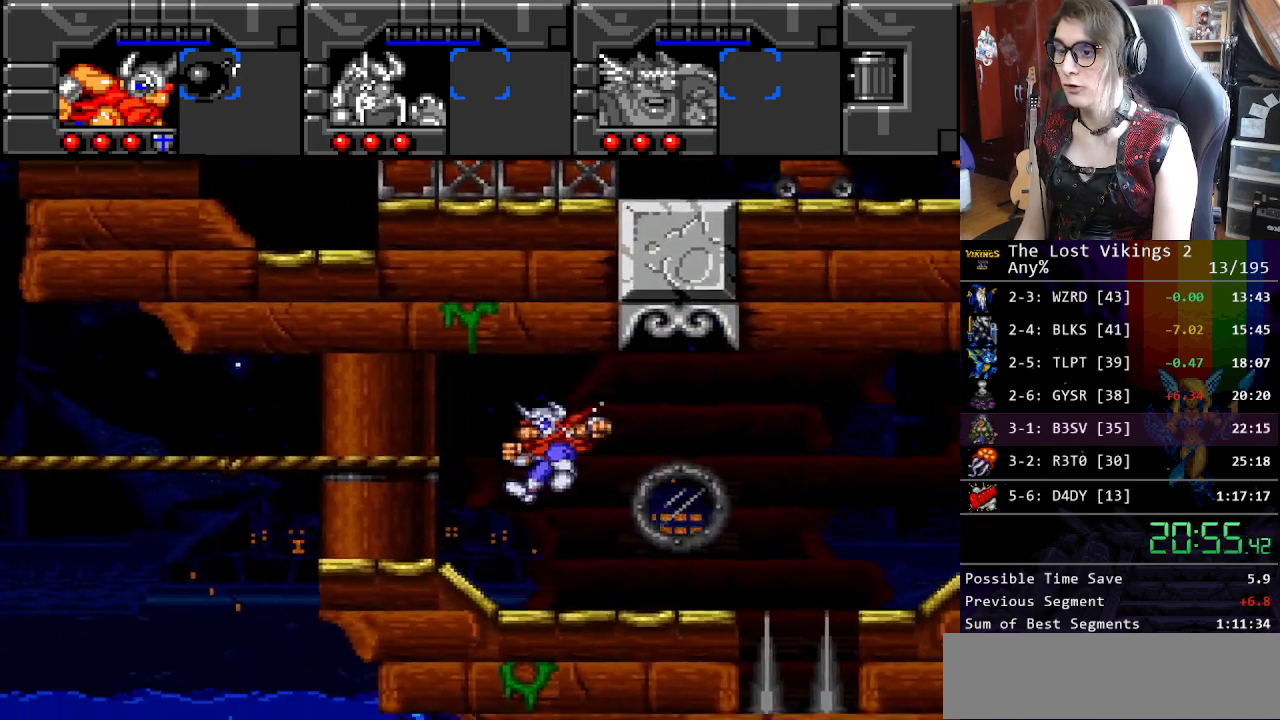
{"buttons": ["DPAD_RIGHT"], "events": [[133, "DPAD_RIGHT", "down"], [133, "R1", "up"], [150, "DPAD_UP", "down"], [200, "DPAD_UP", "up"]]}
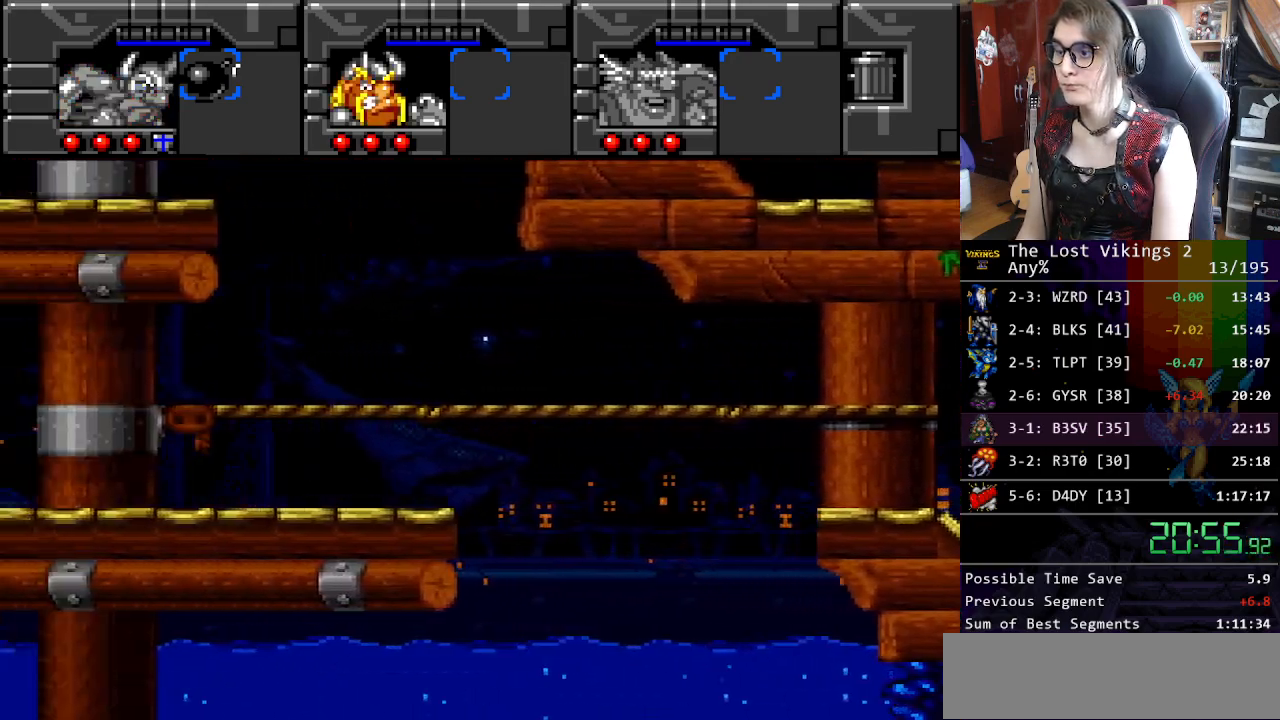
{"buttons": ["DPAD_UP"], "events": [[67, "DPAD_UP", "down"], [117, "DPAD_RIGHT", "up"], [267, "DPAD_RIGHT", "down"], [367, "DPAD_RIGHT", "up"]]}
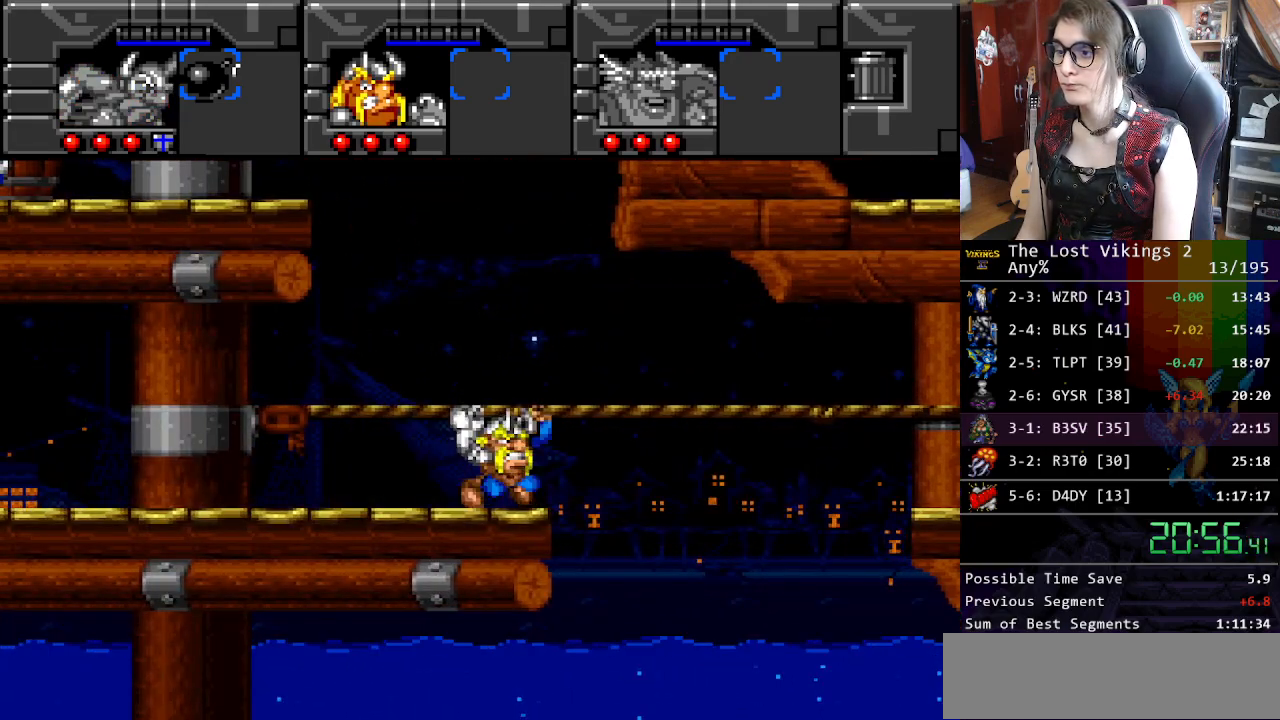
{"buttons": ["DPAD_UP"], "events": [[368, "DPAD_UP", "up"], [401, "DPAD_RIGHT", "down"], [418, "DPAD_UP", "down"], [434, "DPAD_RIGHT", "up"]]}
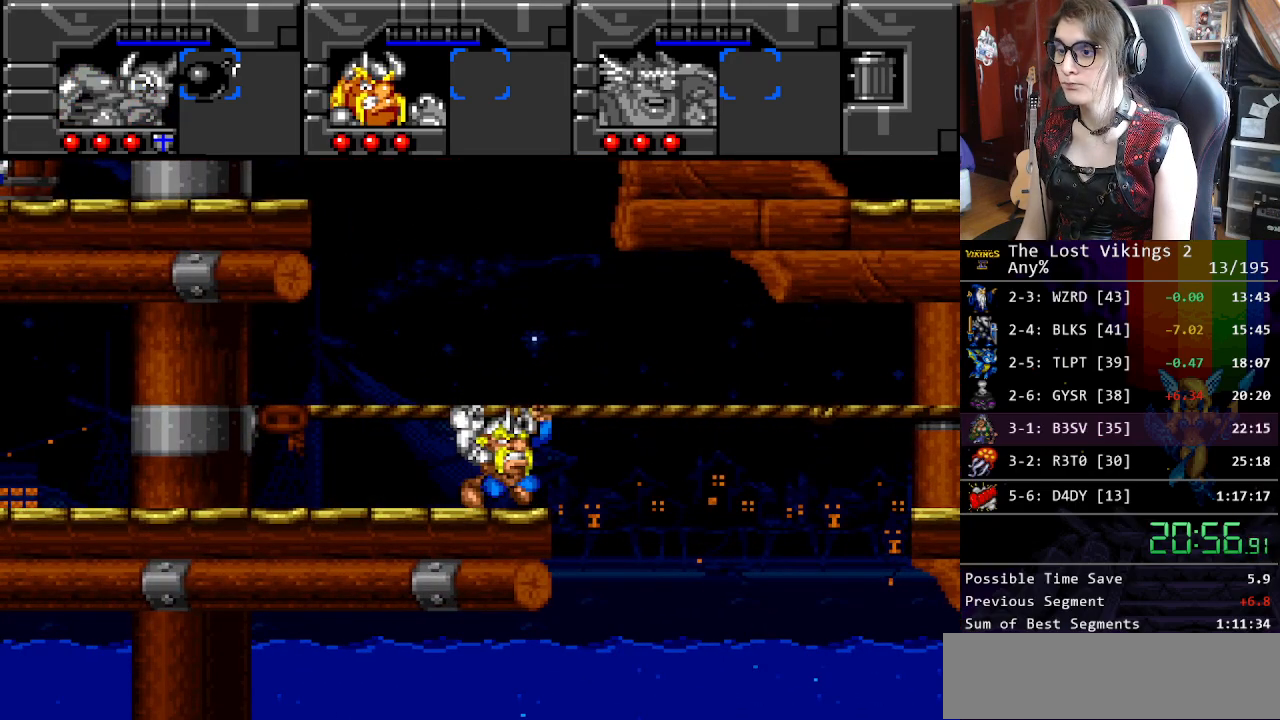
{"buttons": ["DPAD_UP", "DPAD_RIGHT"], "events": [[501, "DPAD_RIGHT", "down"]]}
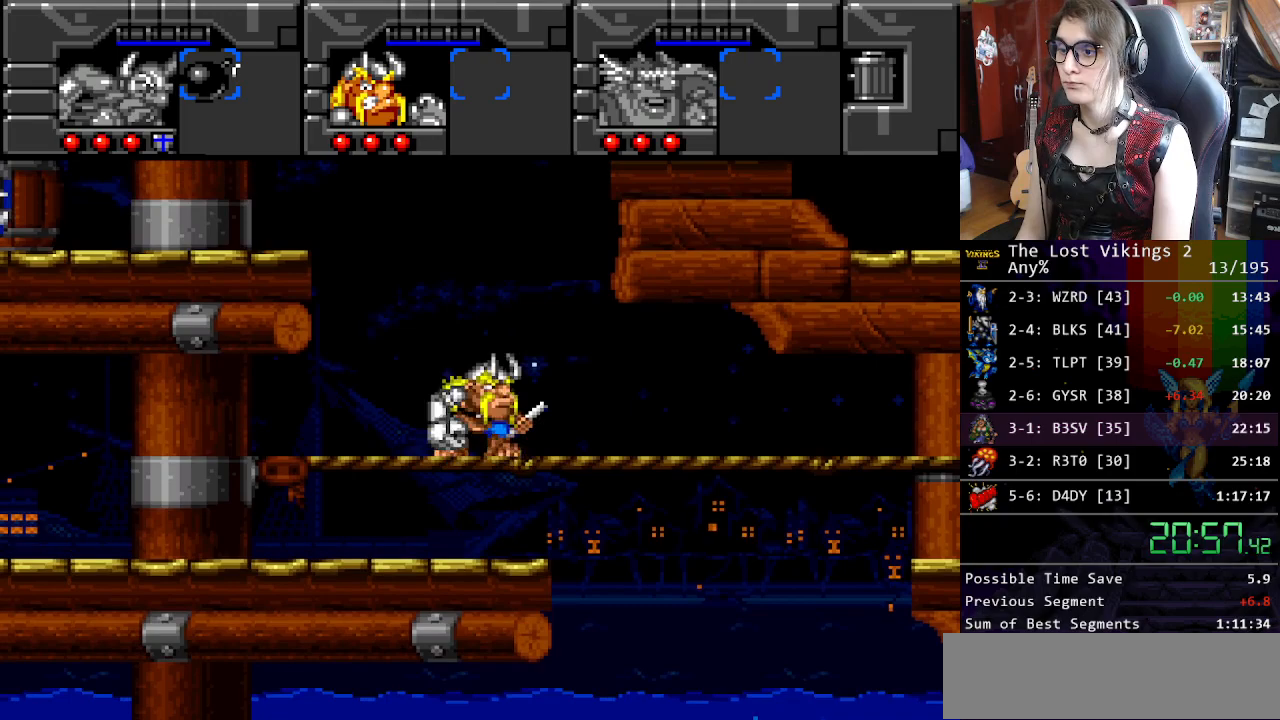
{"buttons": ["DPAD_RIGHT"], "events": [[67, "R1", "down"], [84, "DPAD_RIGHT", "up"], [101, "DPAD_UP", "up"], [184, "R1", "up"], [218, "DPAD_RIGHT", "down"]]}
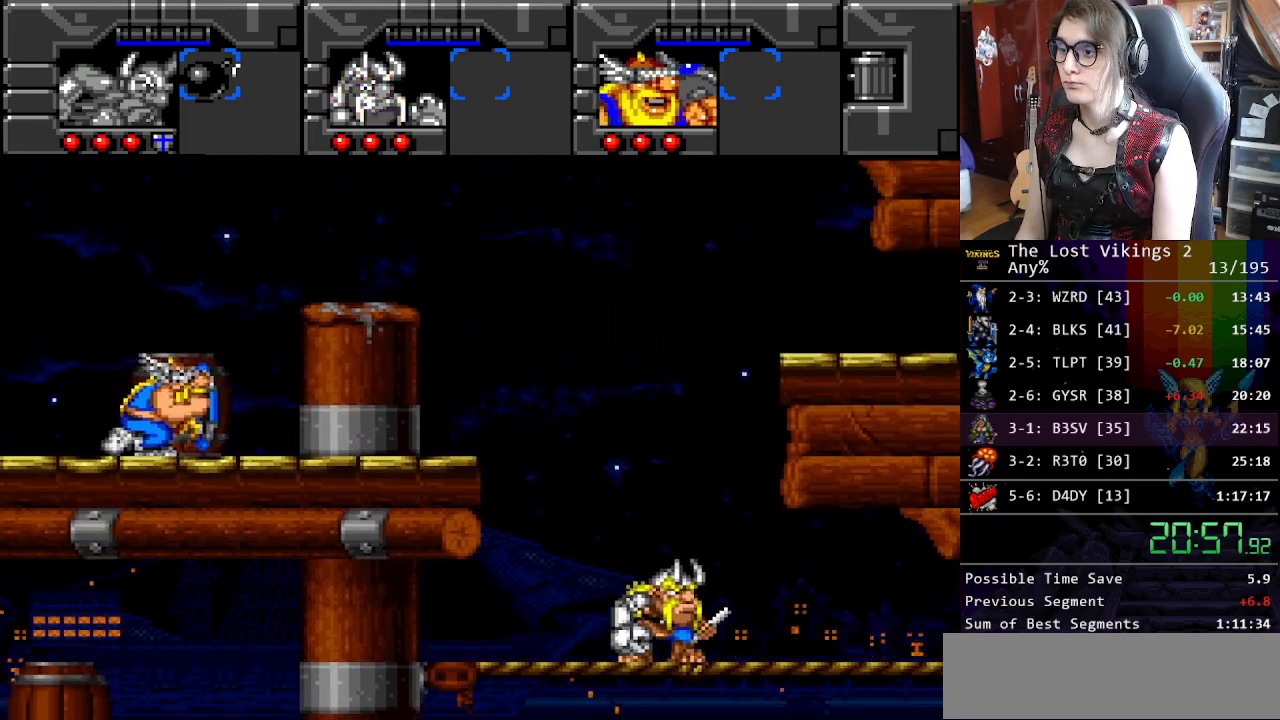
{"buttons": ["DPAD_RIGHT"], "events": []}
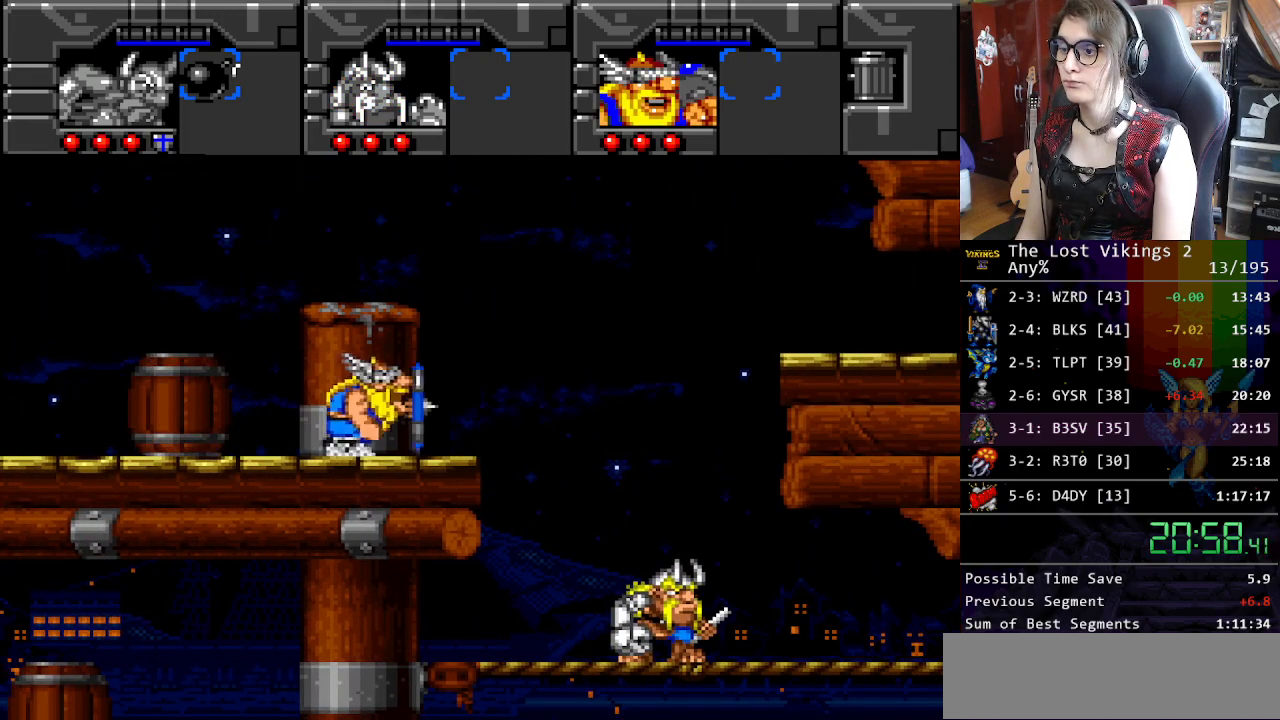
{"buttons": ["DPAD_RIGHT"], "events": []}
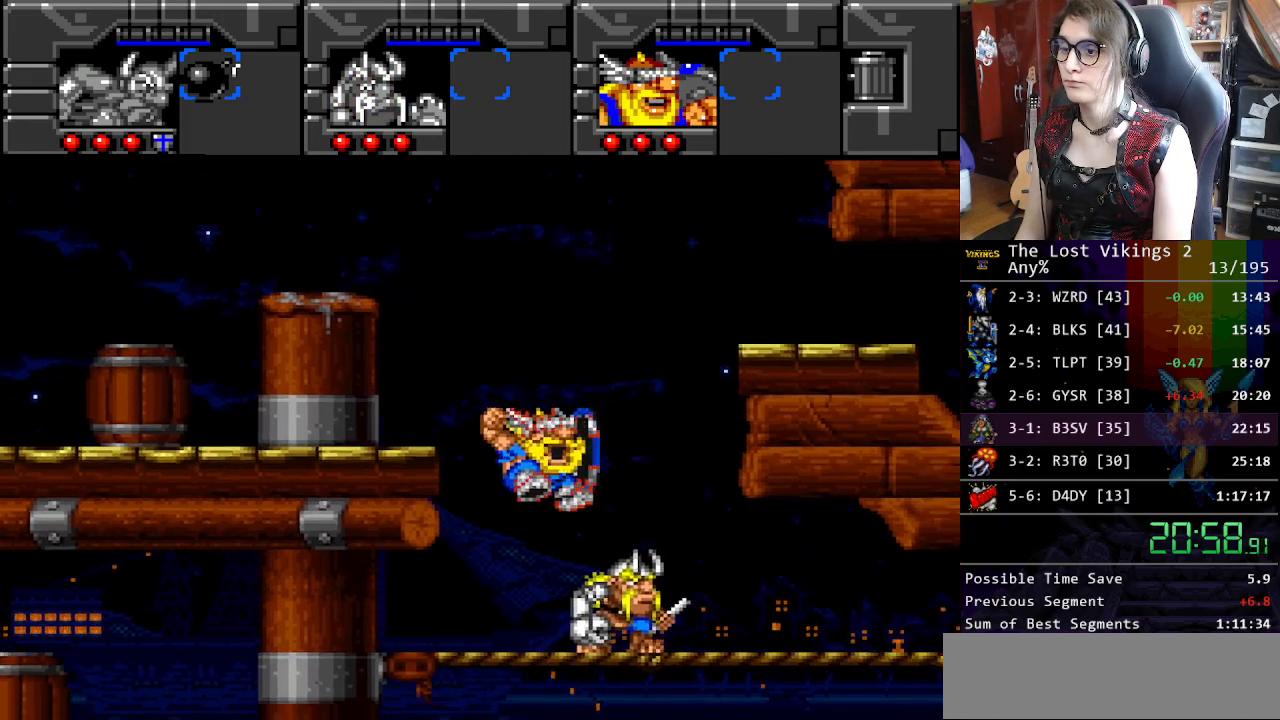
{"buttons": ["DPAD_RIGHT"], "events": [[167, "B", "down"], [318, "B", "up"]]}
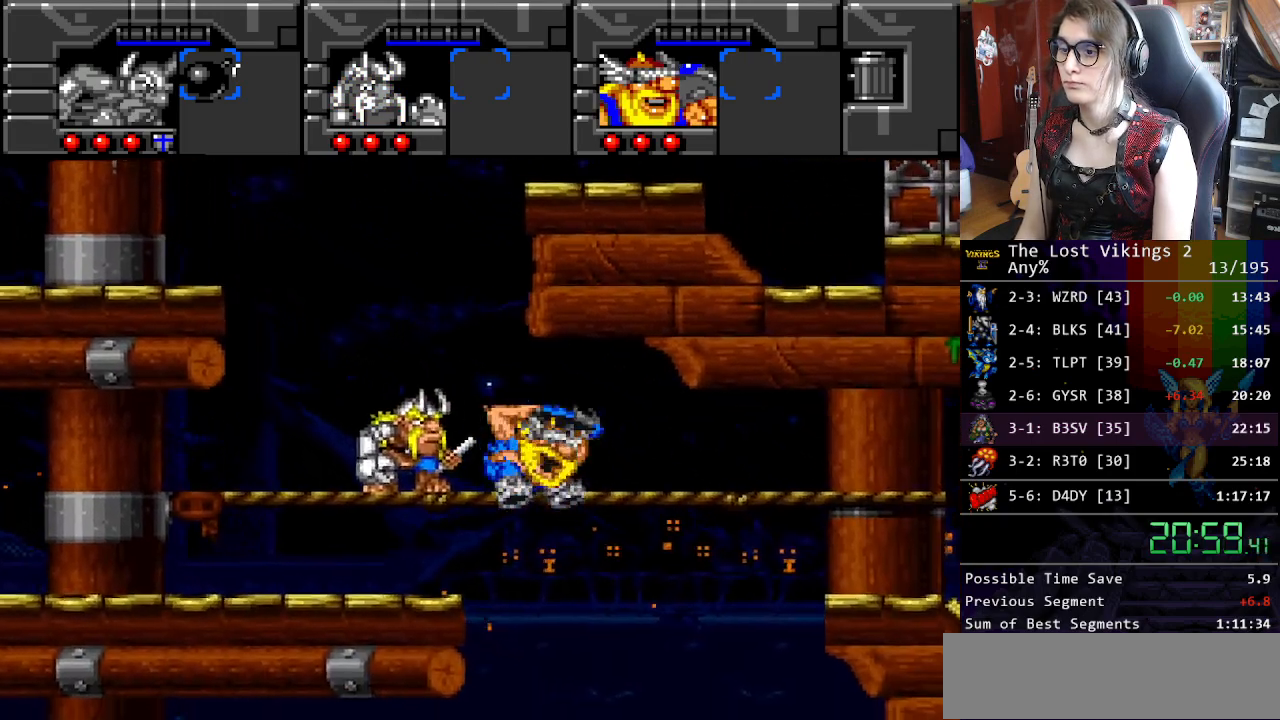
{"buttons": ["DPAD_RIGHT"], "events": [[151, "Y", "down"], [284, "Y", "up"]]}
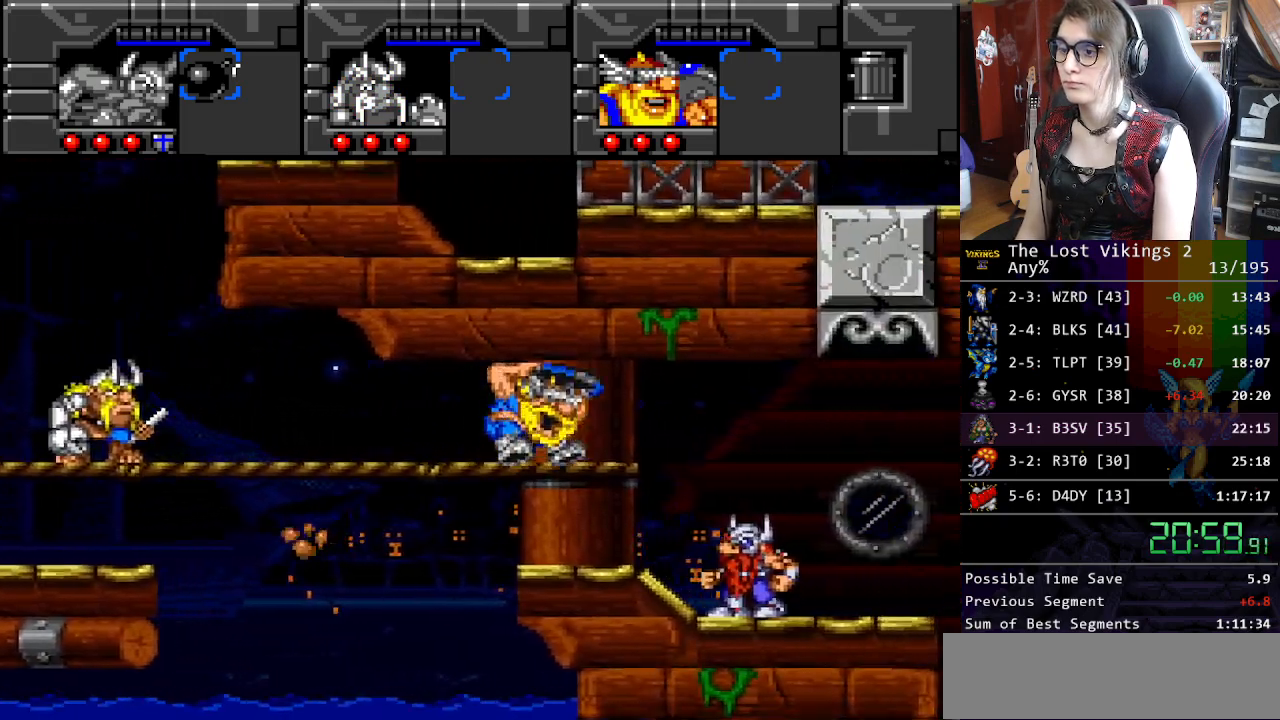
{"buttons": [], "events": [[33, "DPAD_RIGHT", "up"], [33, "DPAD_UP", "down"], [50, "DPAD_LEFT", "down"], [83, "DPAD_UP", "up"], [267, "DPAD_LEFT", "up"], [417, "DPAD_RIGHT", "down"], [501, "DPAD_RIGHT", "up"]]}
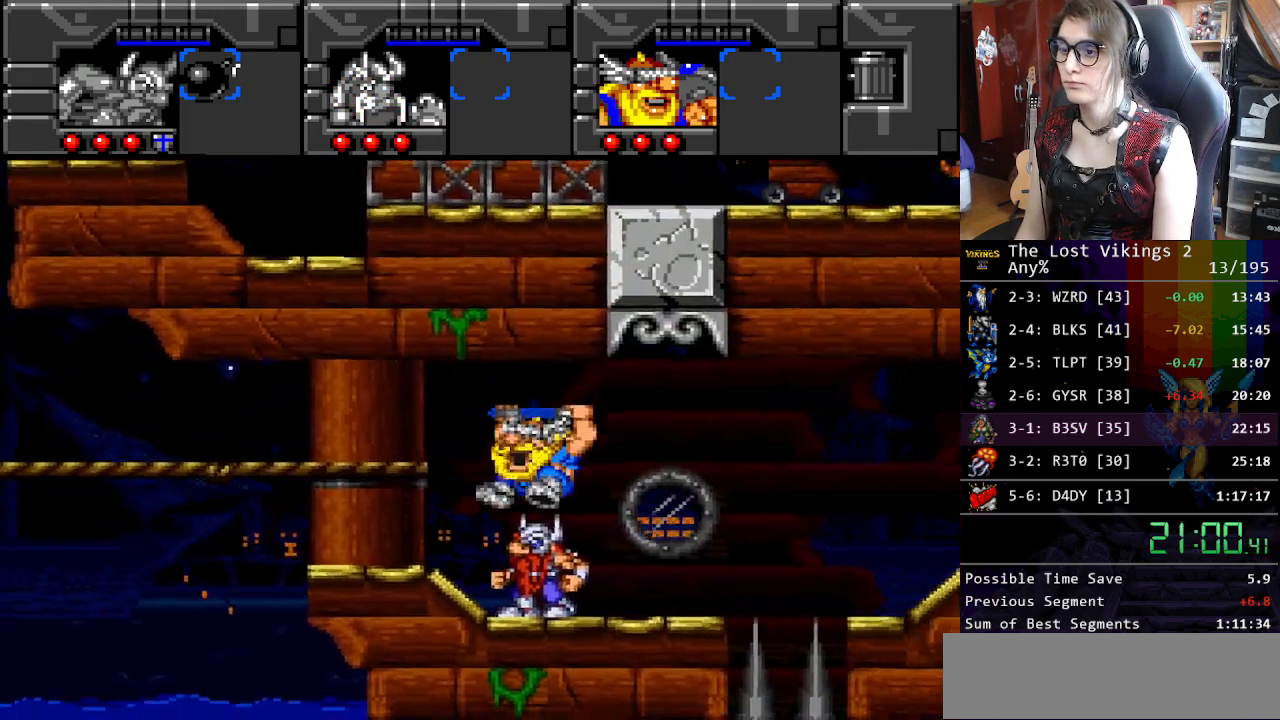
{"buttons": ["DPAD_UP", "DPAD_RIGHT"], "events": [[150, "L1", "down"], [250, "L1", "up"], [317, "DPAD_RIGHT", "down"], [351, "DPAD_UP", "down"]]}
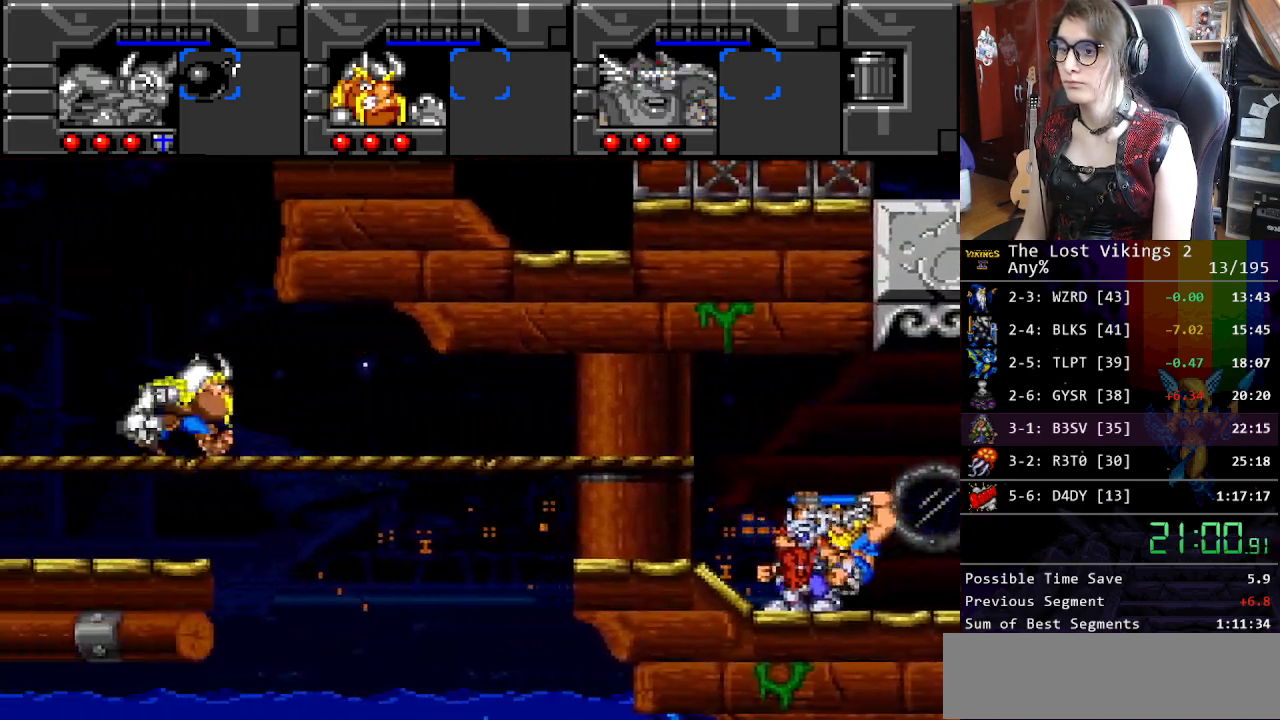
{"buttons": ["DPAD_UP", "DPAD_RIGHT"], "events": []}
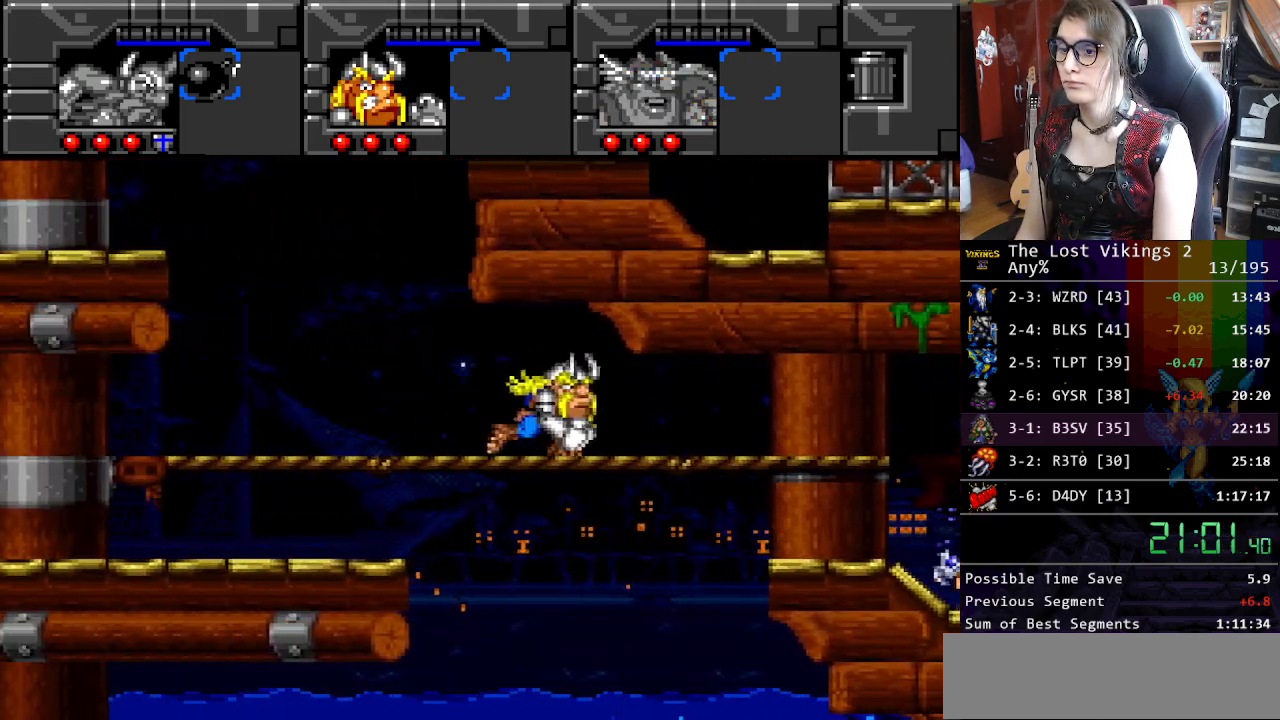
{"buttons": ["DPAD_UP", "DPAD_RIGHT"], "events": []}